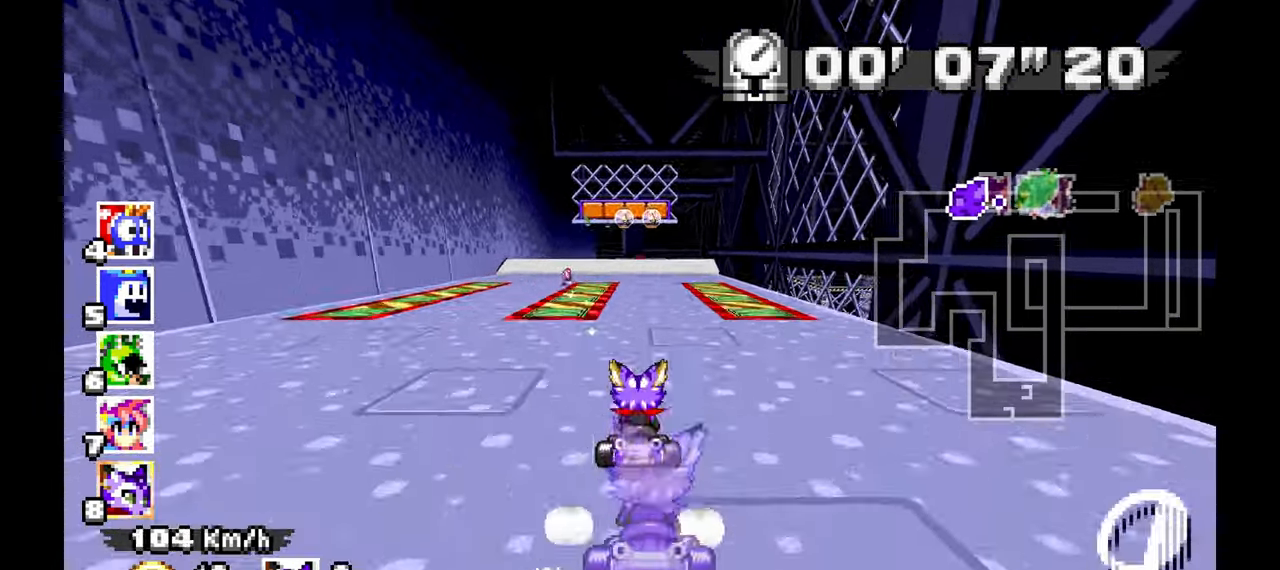
Gameplay with a controller (Xbox layout); each line is a JSON object with the inputs held at the frame after it. "events" lists button and stick changes between this image and that frame as [ms after this image, input, new state], when the widget could be followed in between. Not read: HOME L1 L2 L3 R1 R2 R3 START.
{"buttons": [], "left_stick": "center", "events": []}
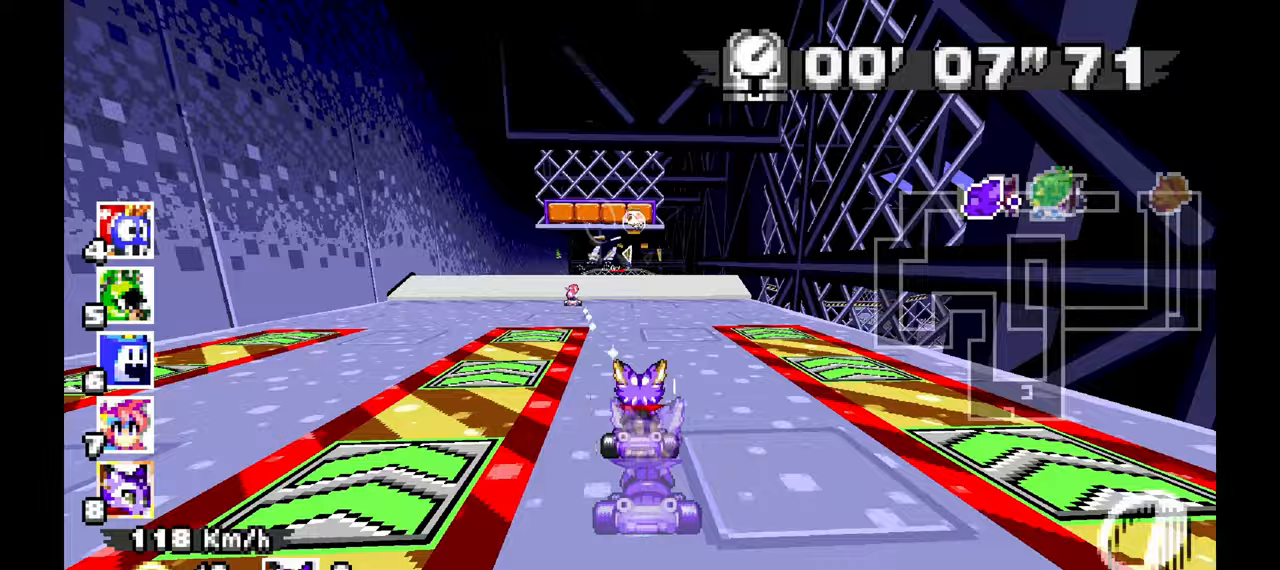
{"buttons": [], "left_stick": "center", "events": []}
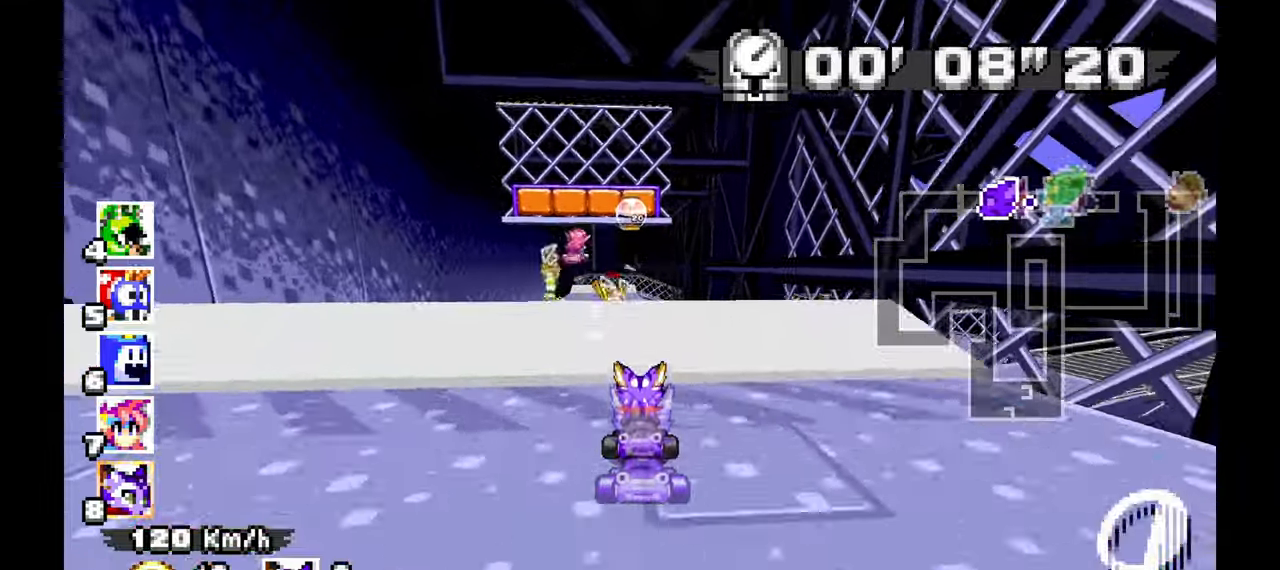
{"buttons": [], "left_stick": "center", "events": [[133, "left_stick", "up"], [333, "left_stick", "up-left"], [417, "left_stick", "center"]]}
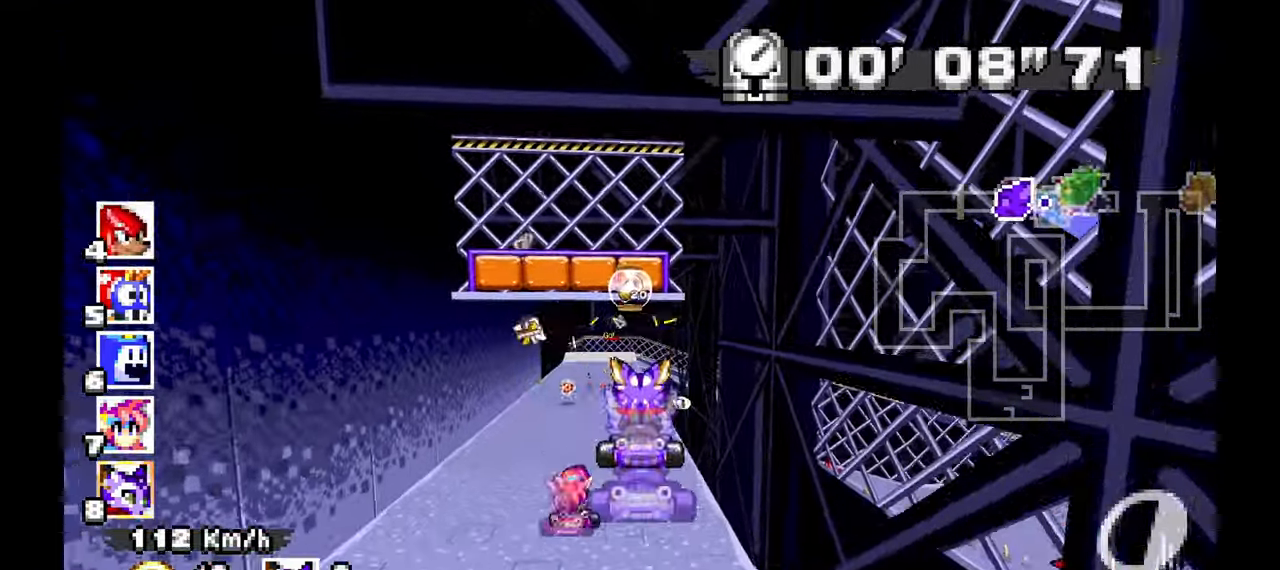
{"buttons": [], "left_stick": "up-left", "events": [[117, "left_stick", "up-left"], [250, "left_stick", "center"], [400, "left_stick", "up-left"]]}
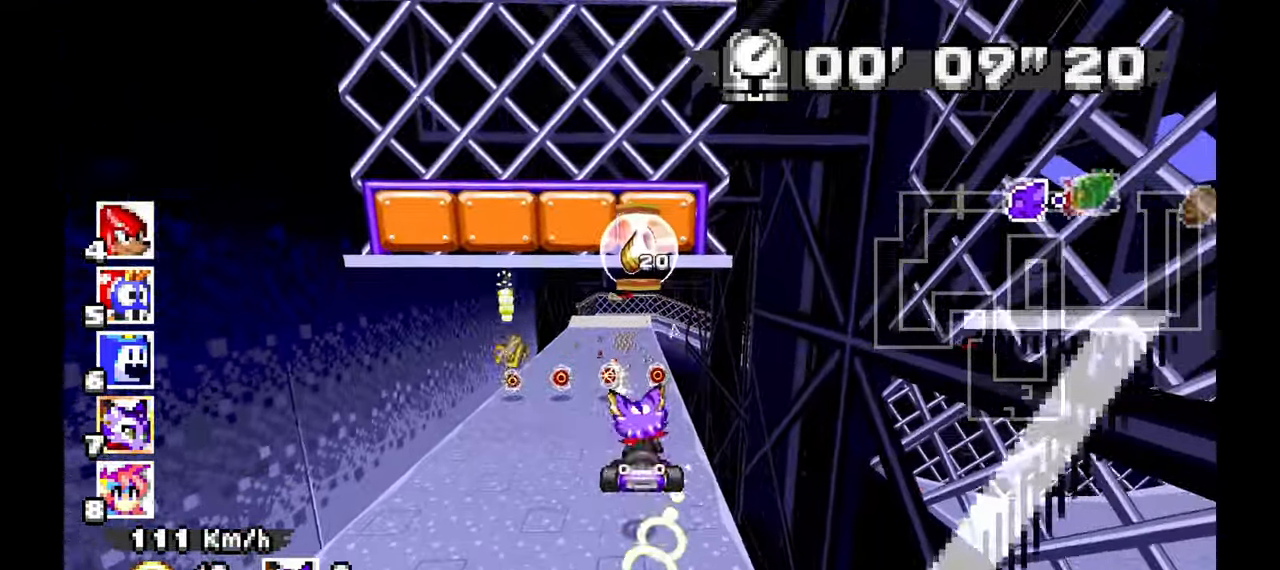
{"buttons": [], "left_stick": "center", "events": [[17, "left_stick", "center"]]}
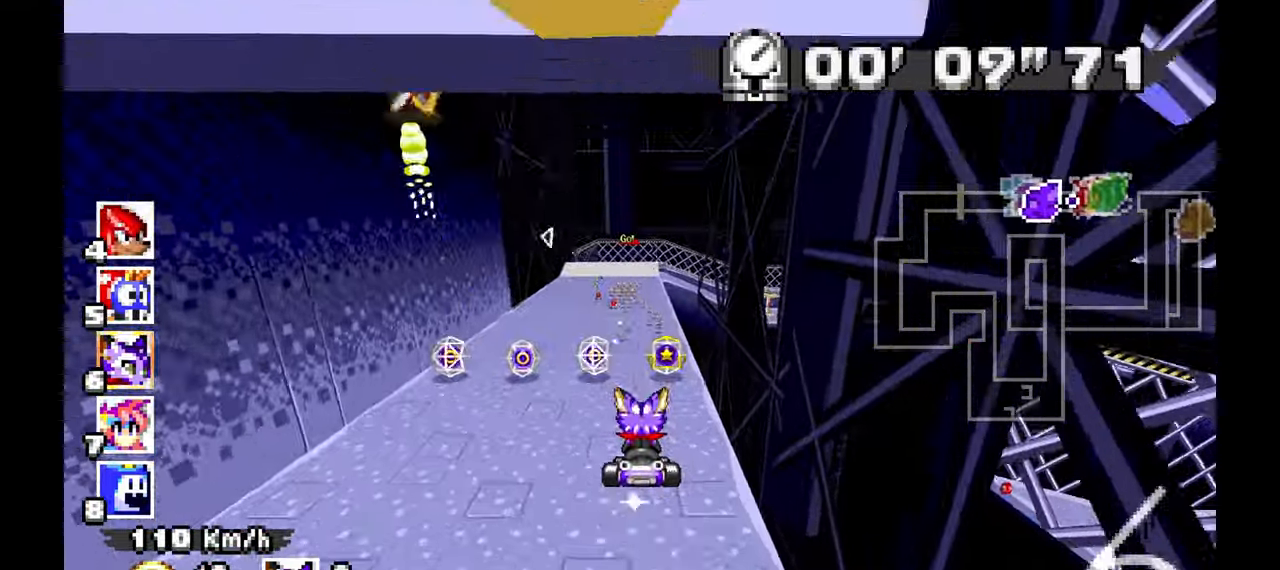
{"buttons": [], "left_stick": "center", "events": []}
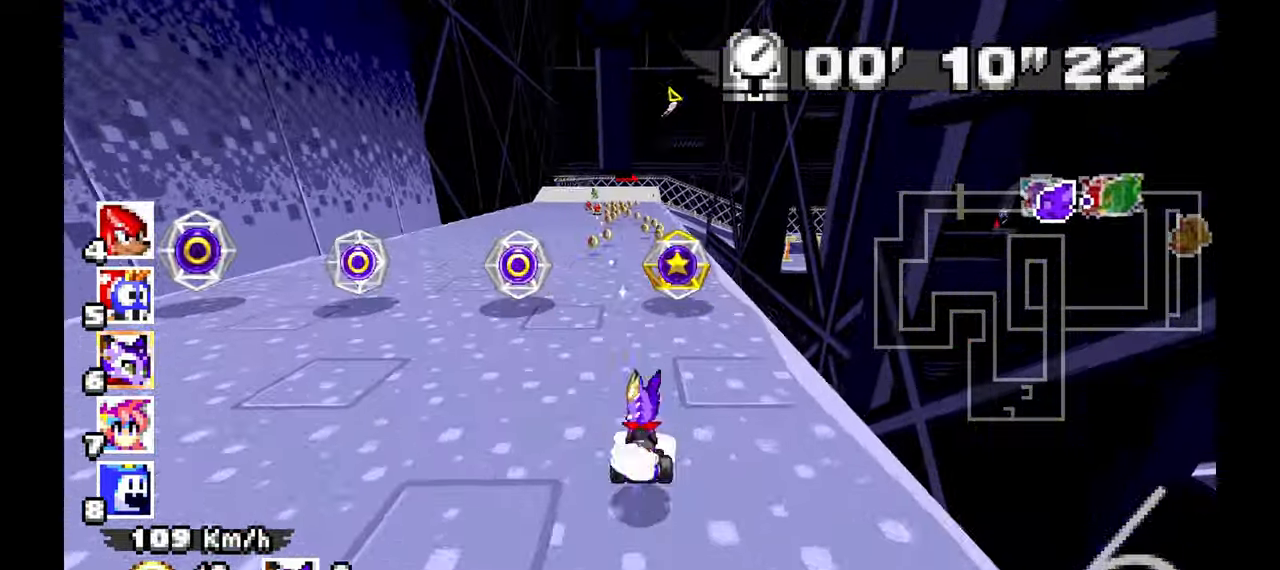
{"buttons": [], "left_stick": "left", "events": [[433, "left_stick", "left"]]}
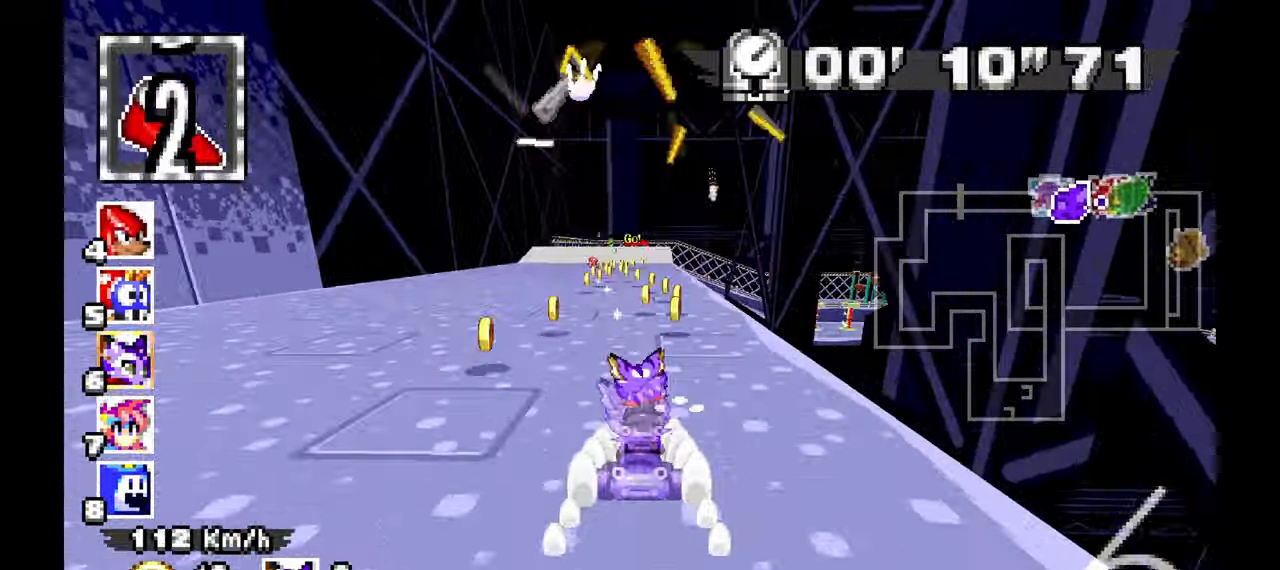
{"buttons": [], "left_stick": "center", "events": [[50, "left_stick", "center"]]}
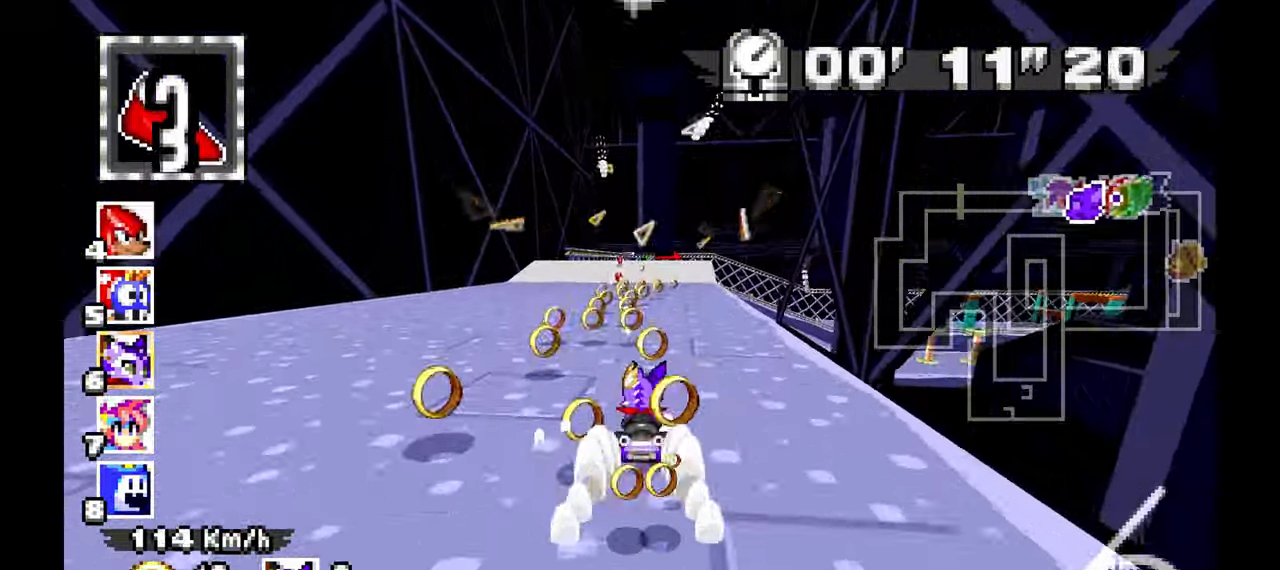
{"buttons": [], "left_stick": "center", "events": [[133, "left_stick", "up"], [267, "left_stick", "center"]]}
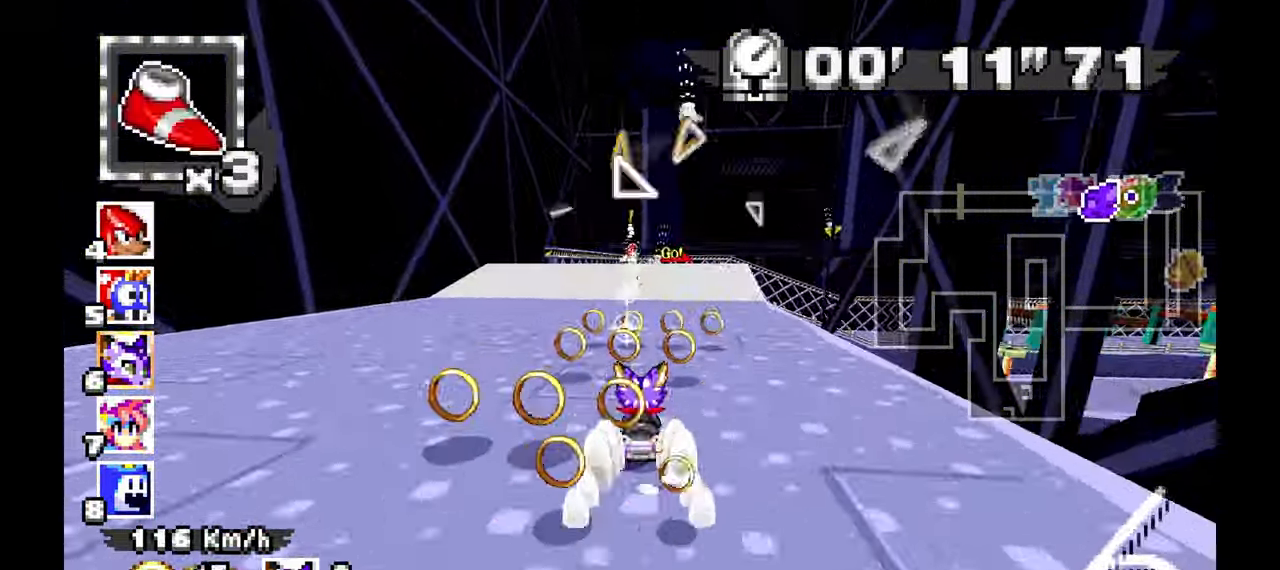
{"buttons": [], "left_stick": "center", "events": [[117, "left_stick", "right"], [200, "left_stick", "center"]]}
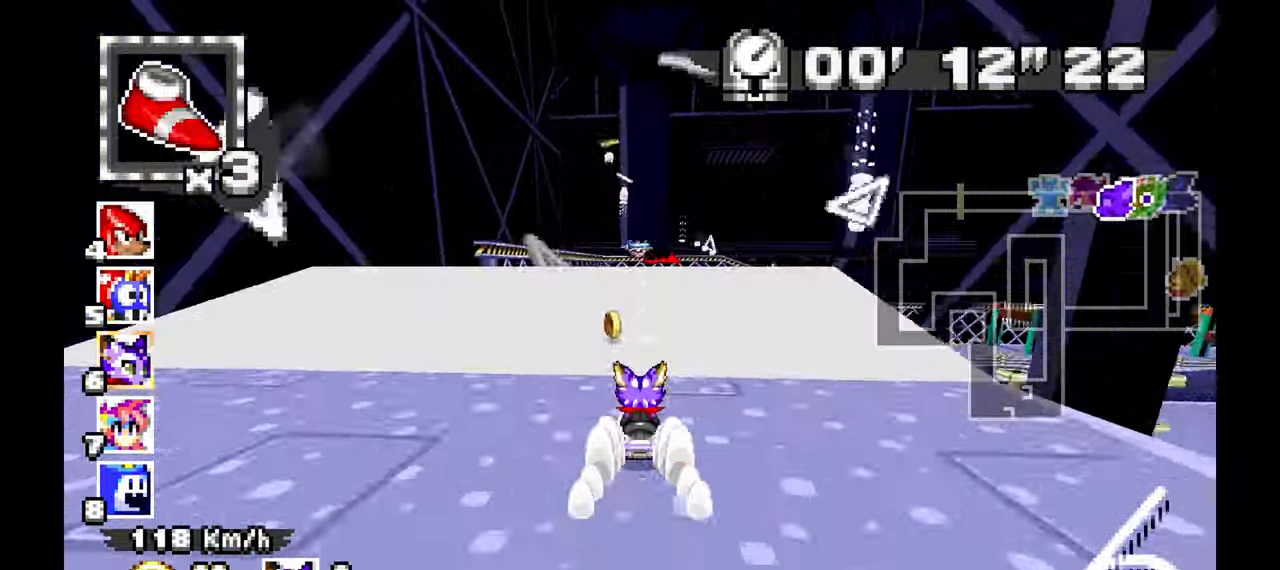
{"buttons": [], "left_stick": "center", "events": []}
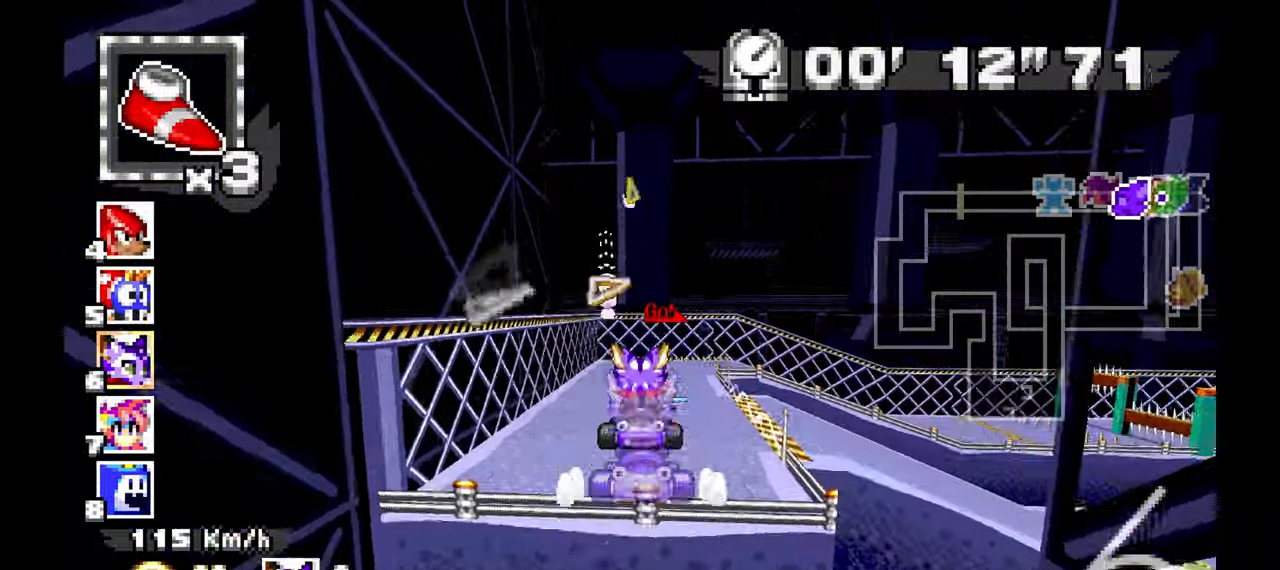
{"buttons": [], "left_stick": "center", "events": [[33, "left_stick", "right"], [167, "left_stick", "center"], [283, "left_stick", "up"], [450, "left_stick", "center"]]}
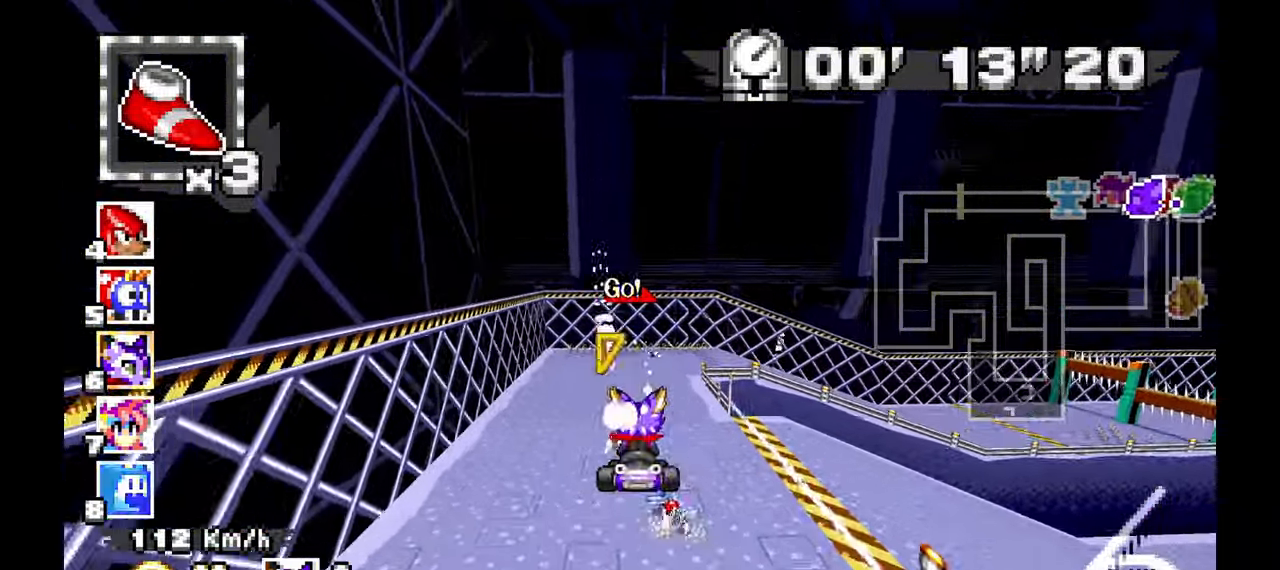
{"buttons": [], "left_stick": "right", "events": [[267, "left_stick", "right"]]}